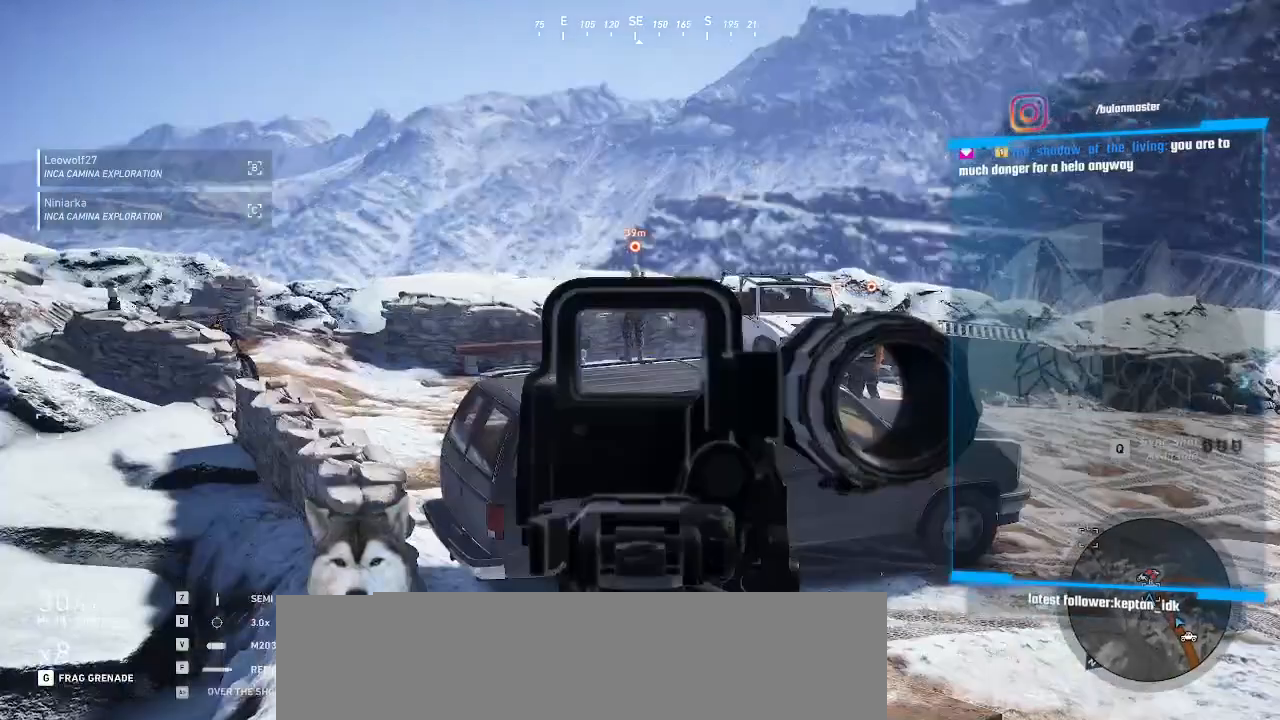
Gameplay with keyboard and mouse; each line is a JSON object with the keys and mouse buttons held at the frame after it. "events" lists presses ("down") and releases ("up") of ".", "/", "0", "1", "2", "3", "4", "5", "6", "7", "8", "9", "a", "alt_l", "alt_r", "b", "backslash", "backspace", "c", "caps_lock", "comma", "ctrl_l", "ctrl_r", "d", "e", "equals", "f", "g", "h", "i", "j", "k", "l", "lbracket", "m", "minus", "n", "o", "p", "q", "quote", "r", "rbracket", "return", "s", "semicolon", "shift_l", "shift_r", "space", "t", "tab", "tilde", "u", "v", "w", "x", "y", "z", "mouse_left", "mouse_wheel" and "mouse_right" between this image and that frame as [ms after this image, input, new state], when the widget could be followed in between. "mouse_left", "mouse_wheel", "mouse_right" = the "left", "wheel", "right" buttons of the "mouse" list. No other keys are recorded. "wheel" means that the mouse wheel is clicked or scrolled. Not read: mouse_move.
{"keys": [], "mouse": ["right"], "events": []}
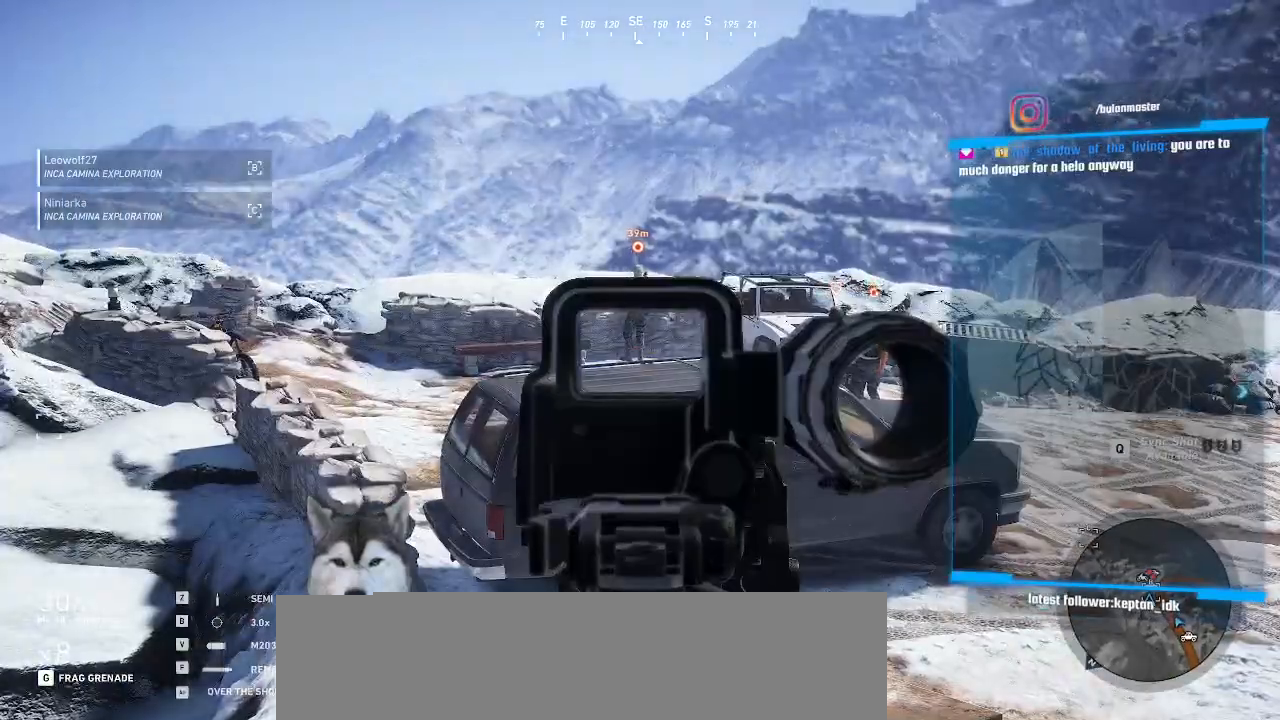
{"keys": [], "mouse": ["right"], "events": [[300, "q", "down"], [400, "q", "up"]]}
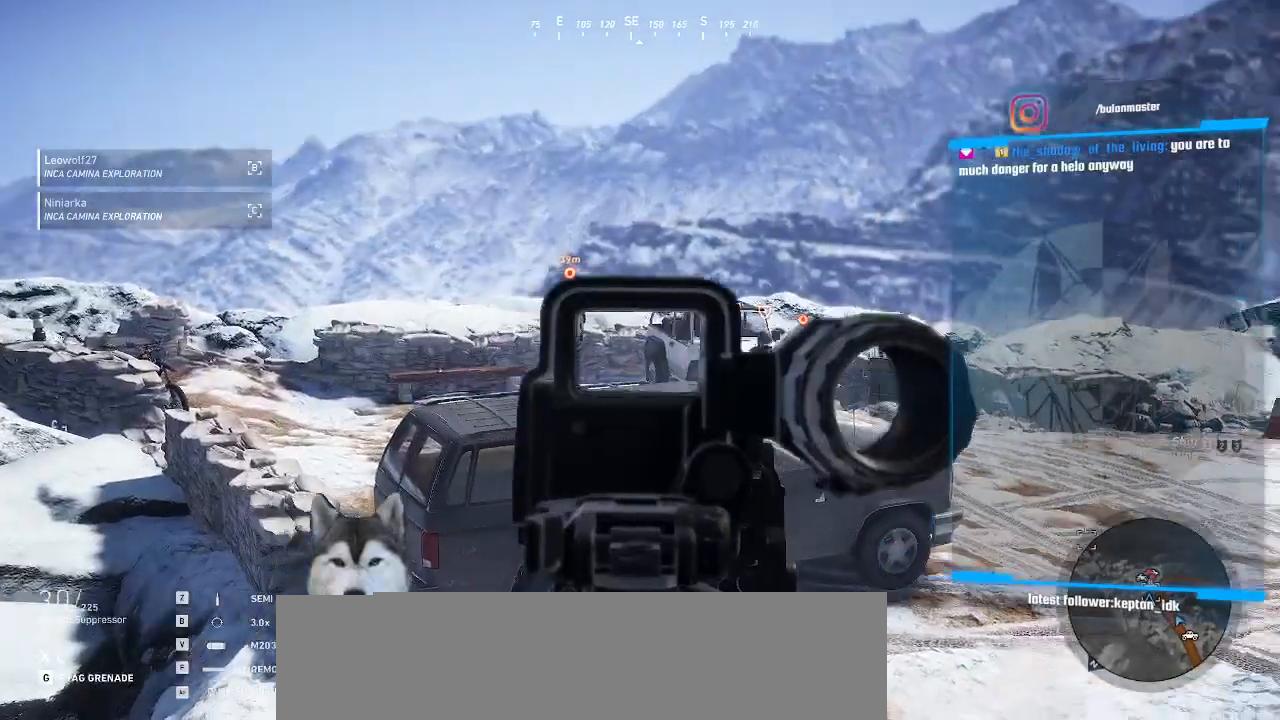
{"keys": [], "mouse": ["right"], "events": [[333, "q", "down"], [400, "q", "up"]]}
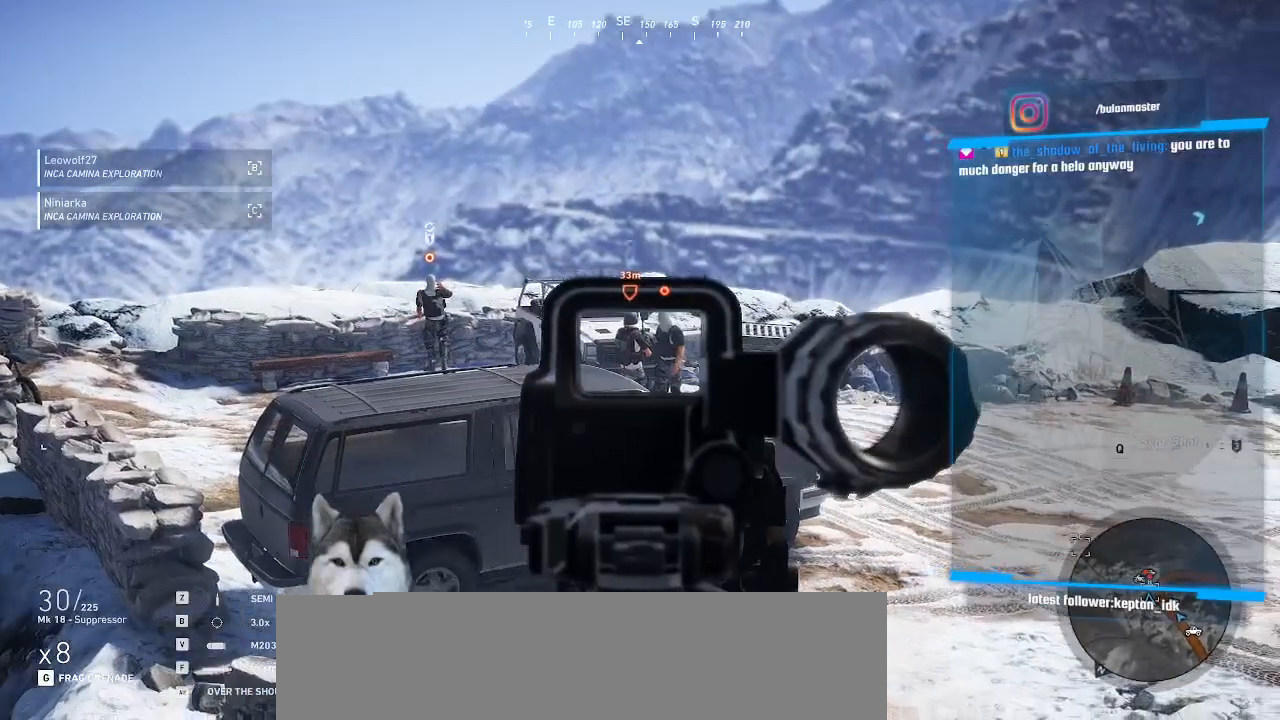
{"keys": [], "mouse": ["right"], "events": [[133, "q", "down"], [233, "q", "up"]]}
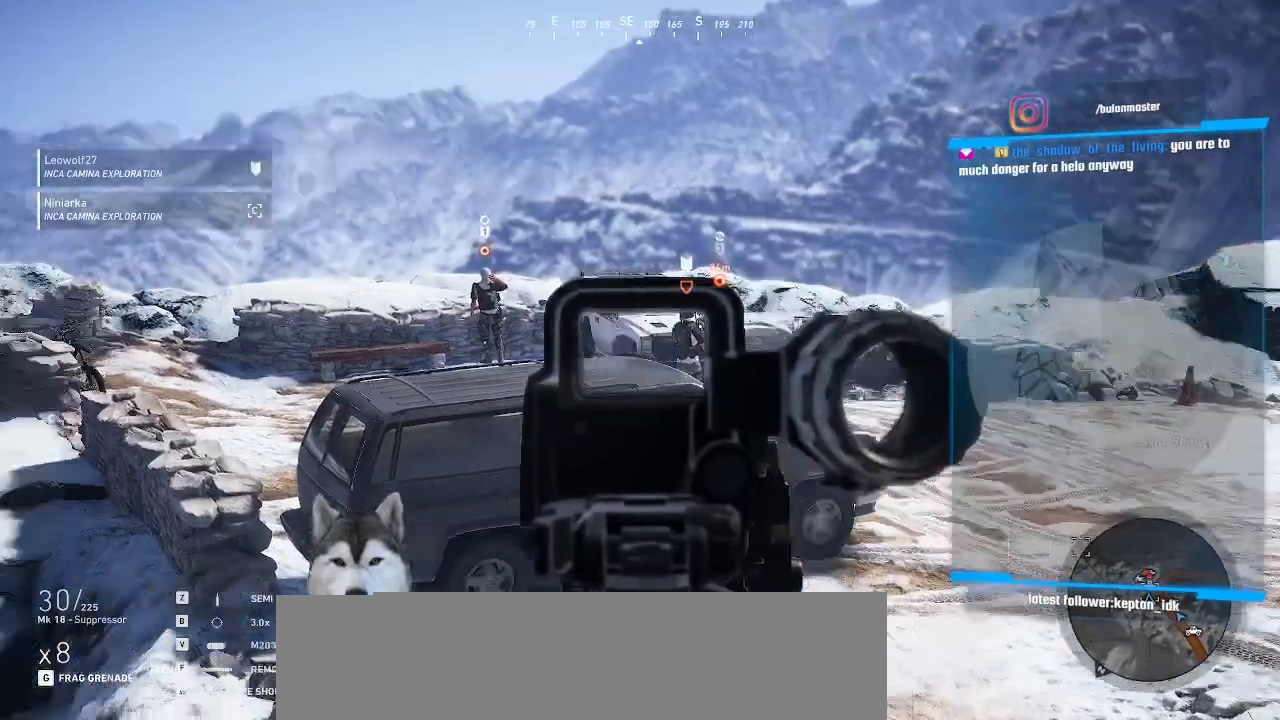
{"keys": [], "mouse": ["right"], "events": []}
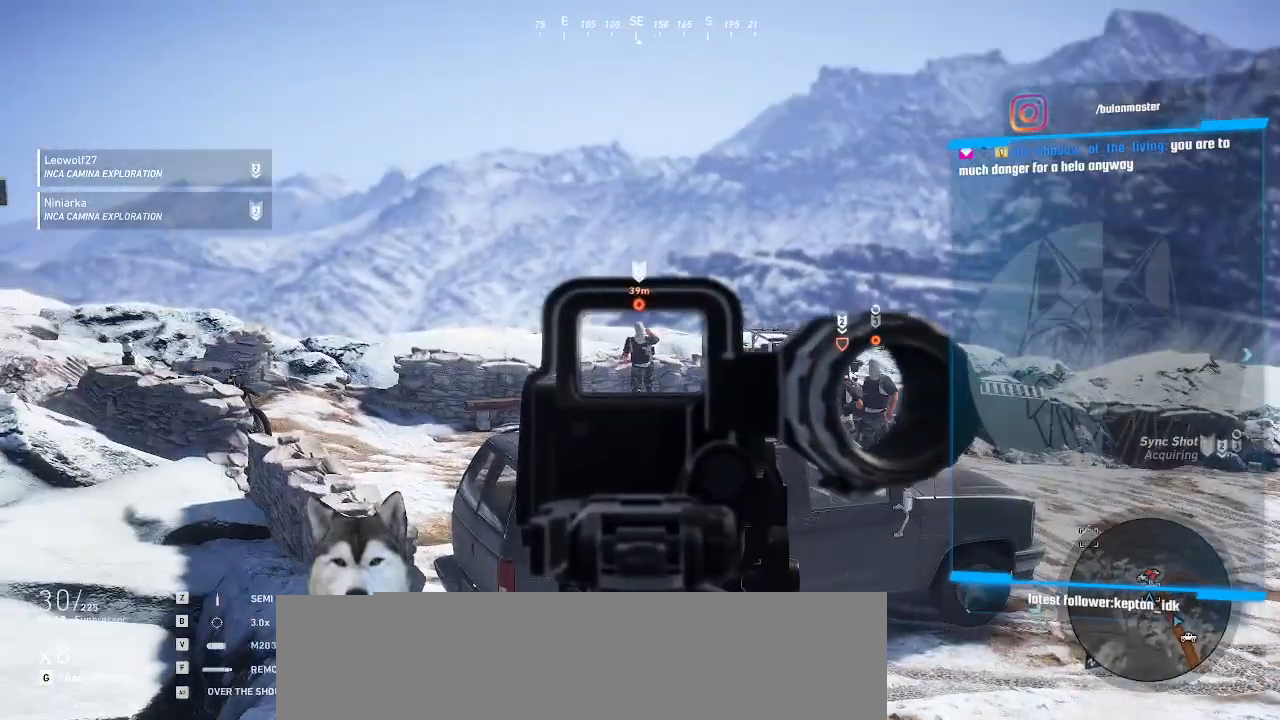
{"keys": [], "mouse": ["right"], "events": []}
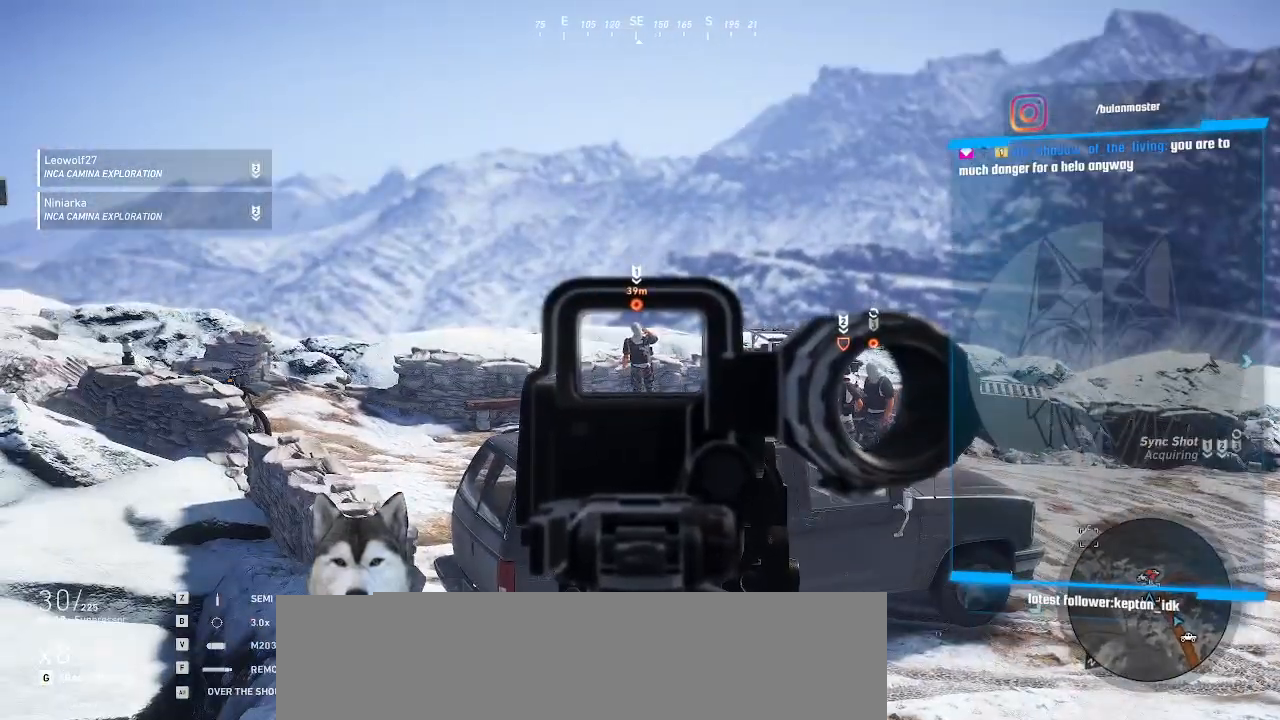
{"keys": [], "mouse": ["right"], "events": []}
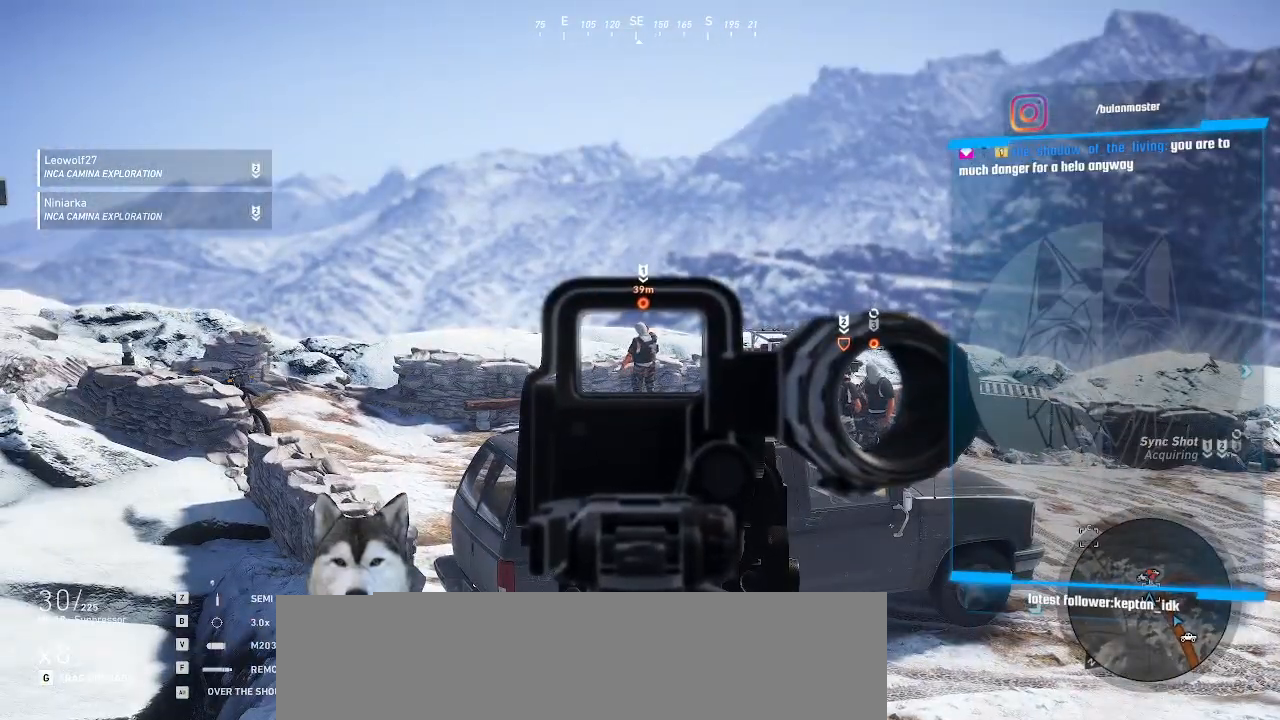
{"keys": [], "mouse": ["right"], "events": []}
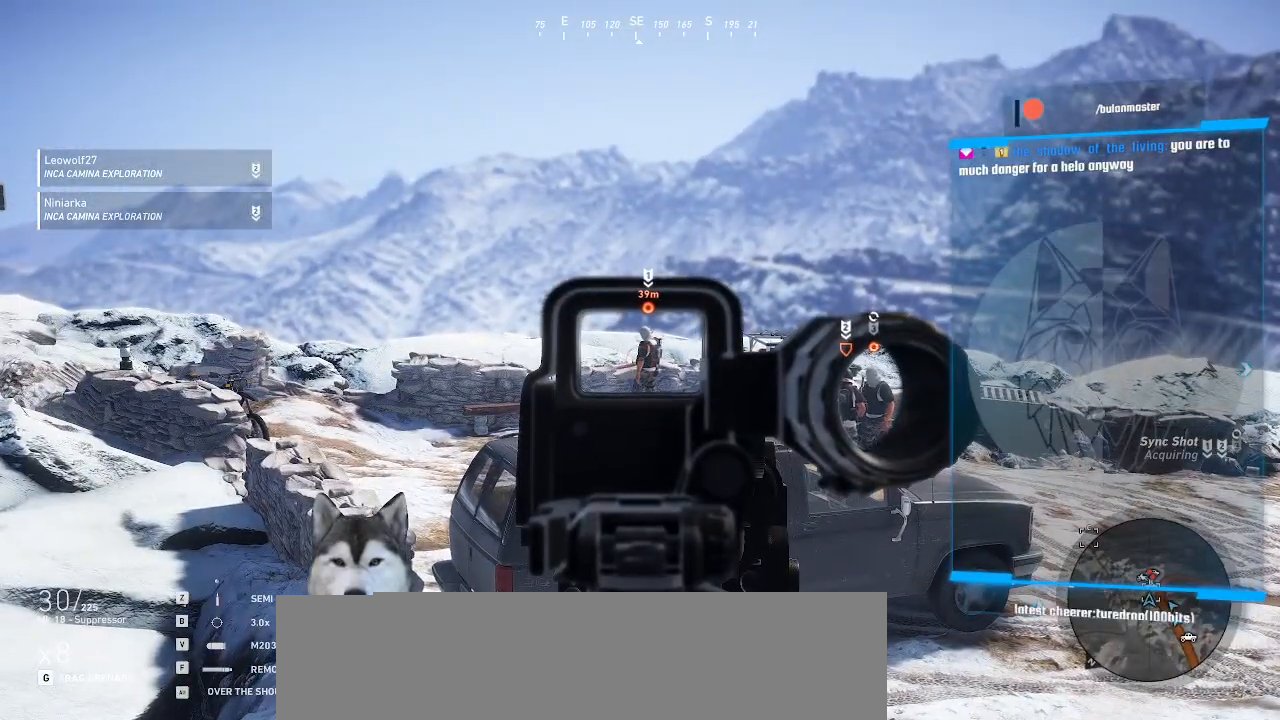
{"keys": [], "mouse": ["right"], "events": []}
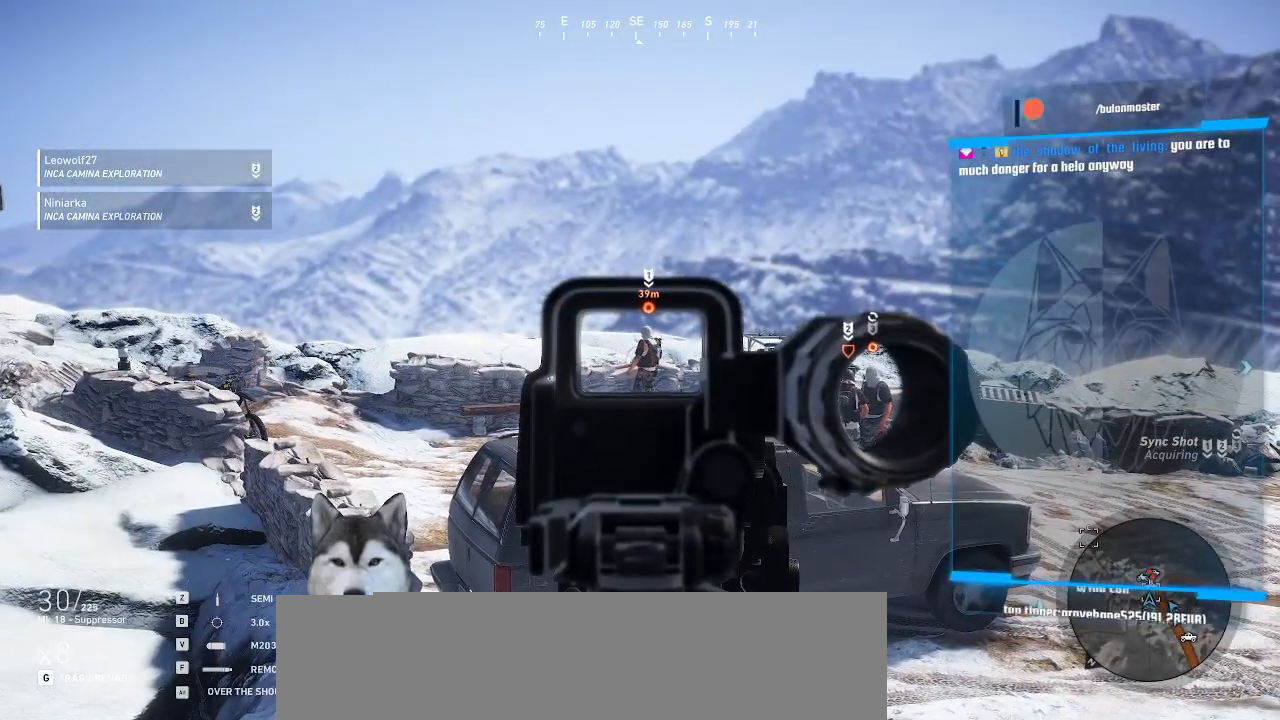
{"keys": [], "mouse": ["right"], "events": []}
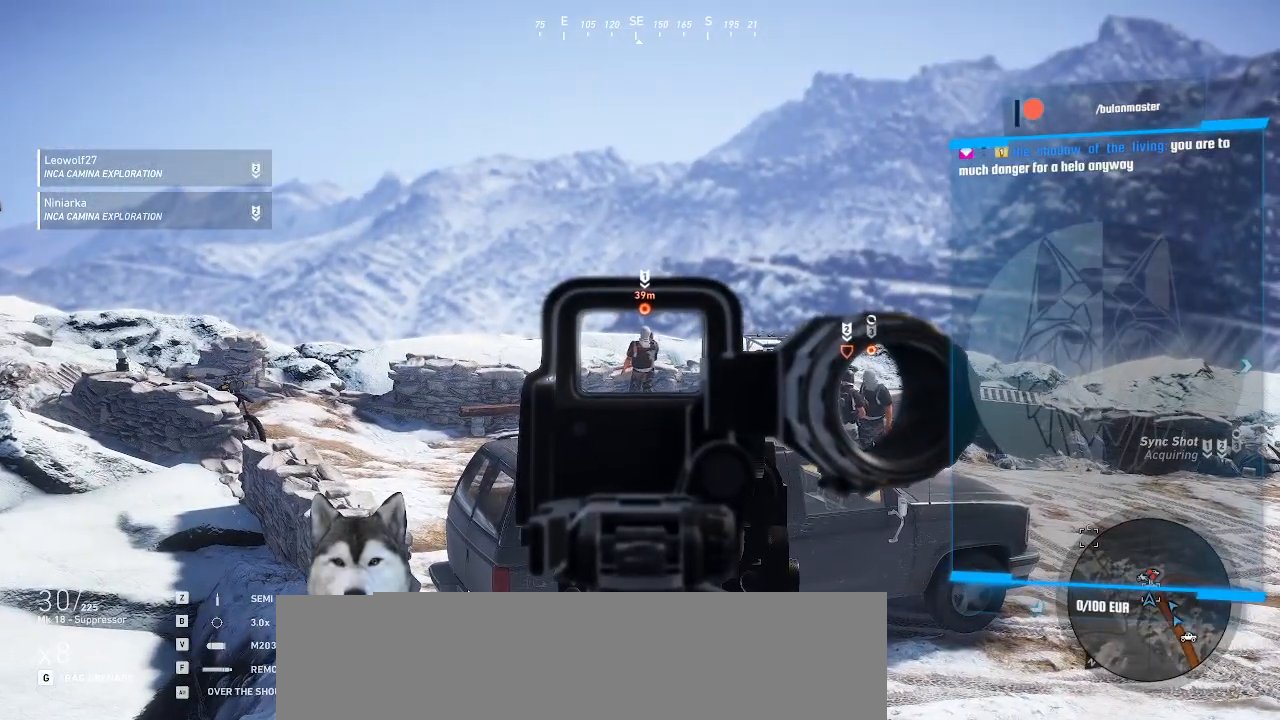
{"keys": [], "mouse": ["right"], "events": []}
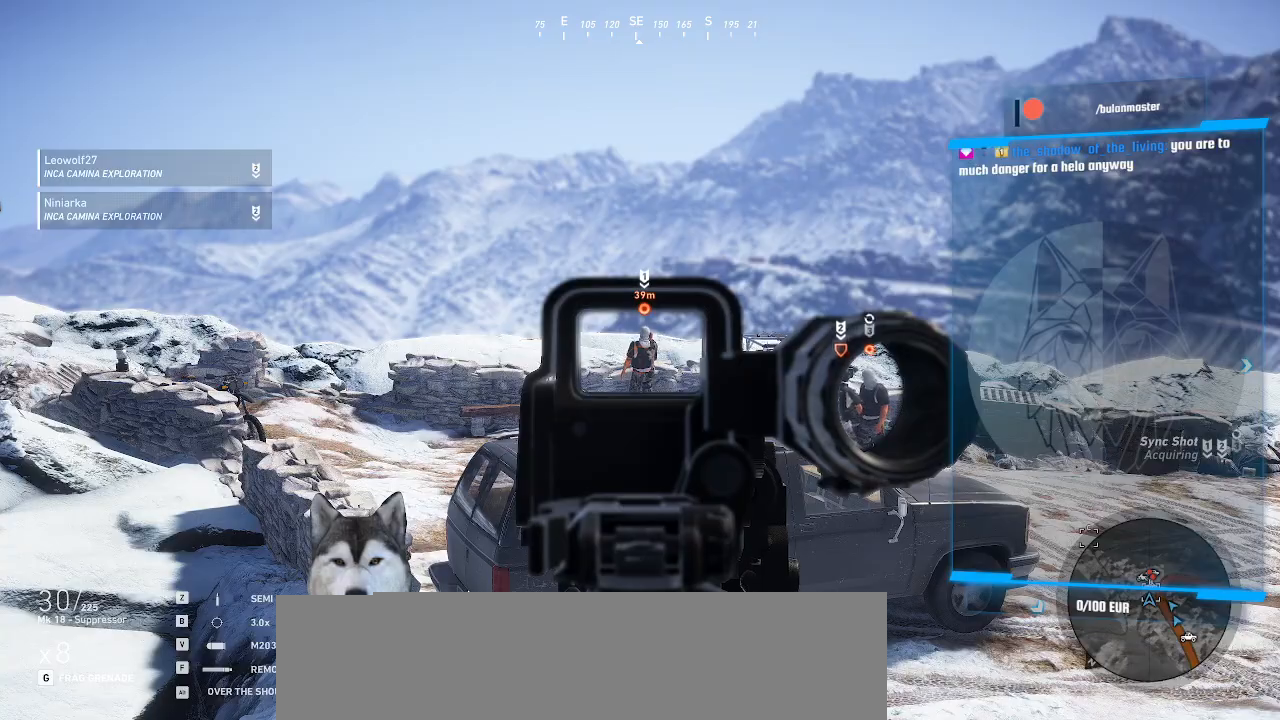
{"keys": [], "mouse": ["right"], "events": [[300, "mouse_left", "down"], [400, "mouse_left", "up"]]}
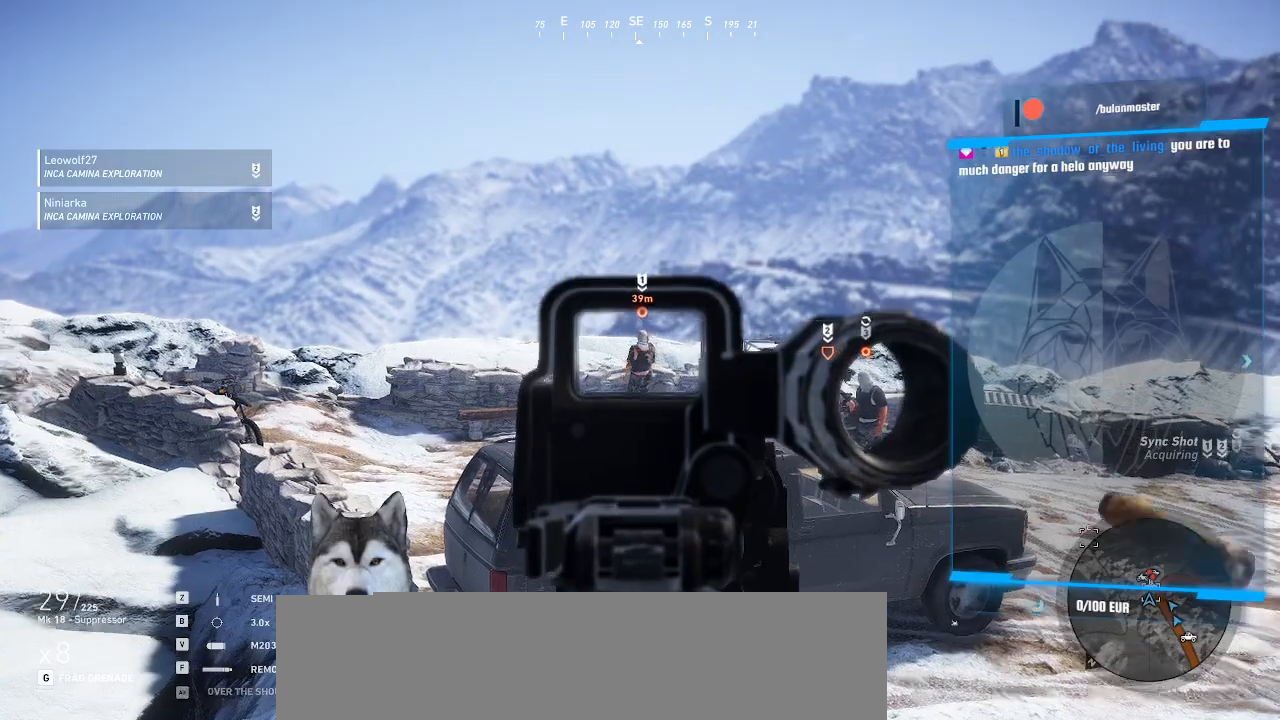
{"keys": [], "mouse": ["right"], "events": []}
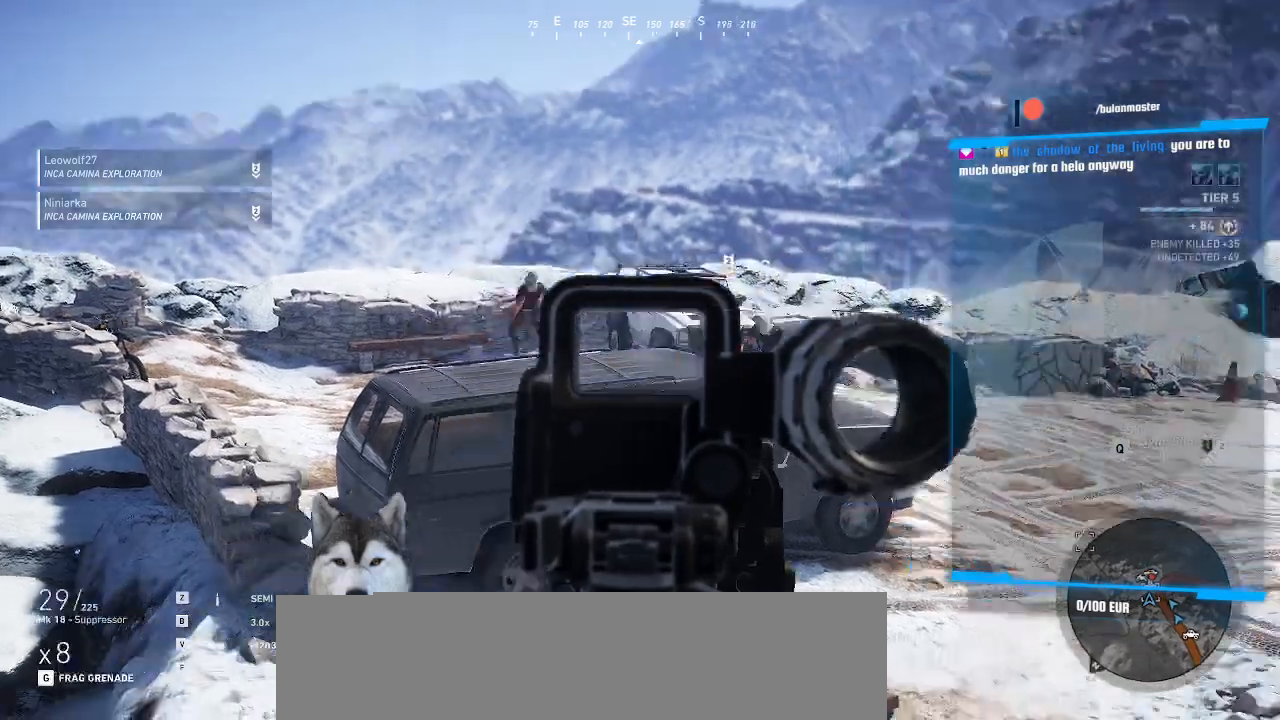
{"keys": [], "mouse": ["right"], "events": []}
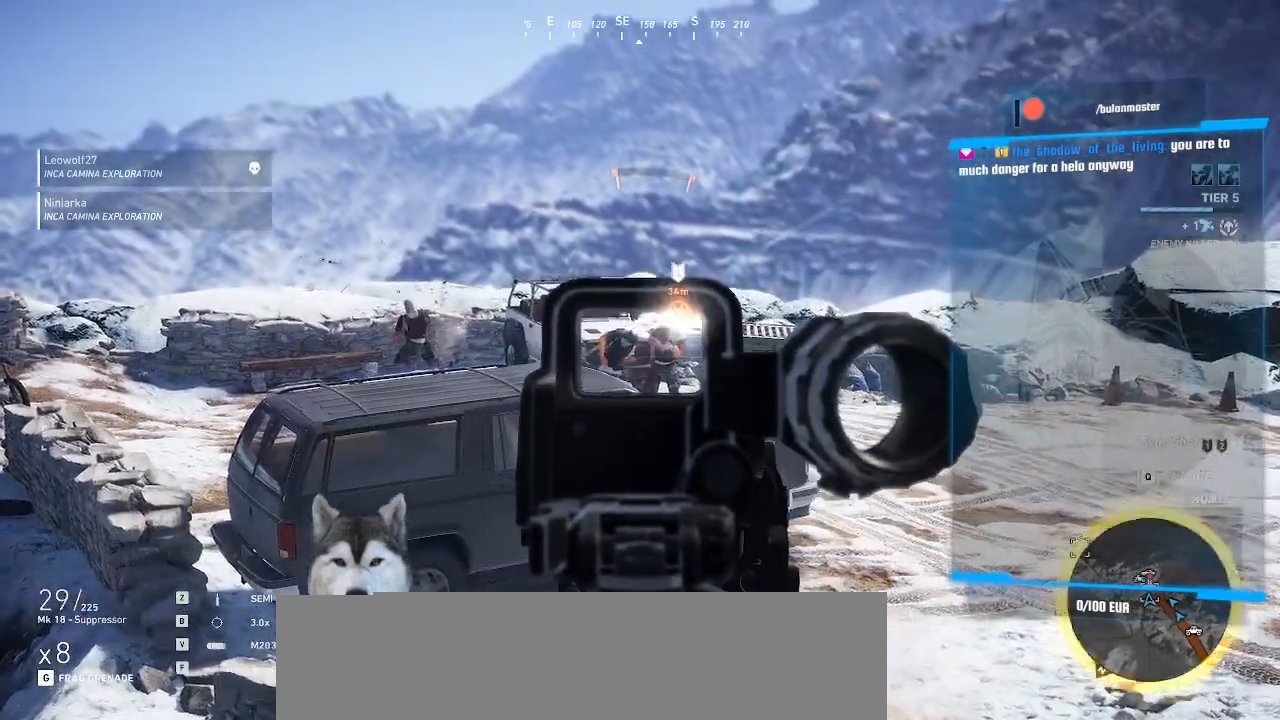
{"keys": [], "mouse": ["right"], "events": []}
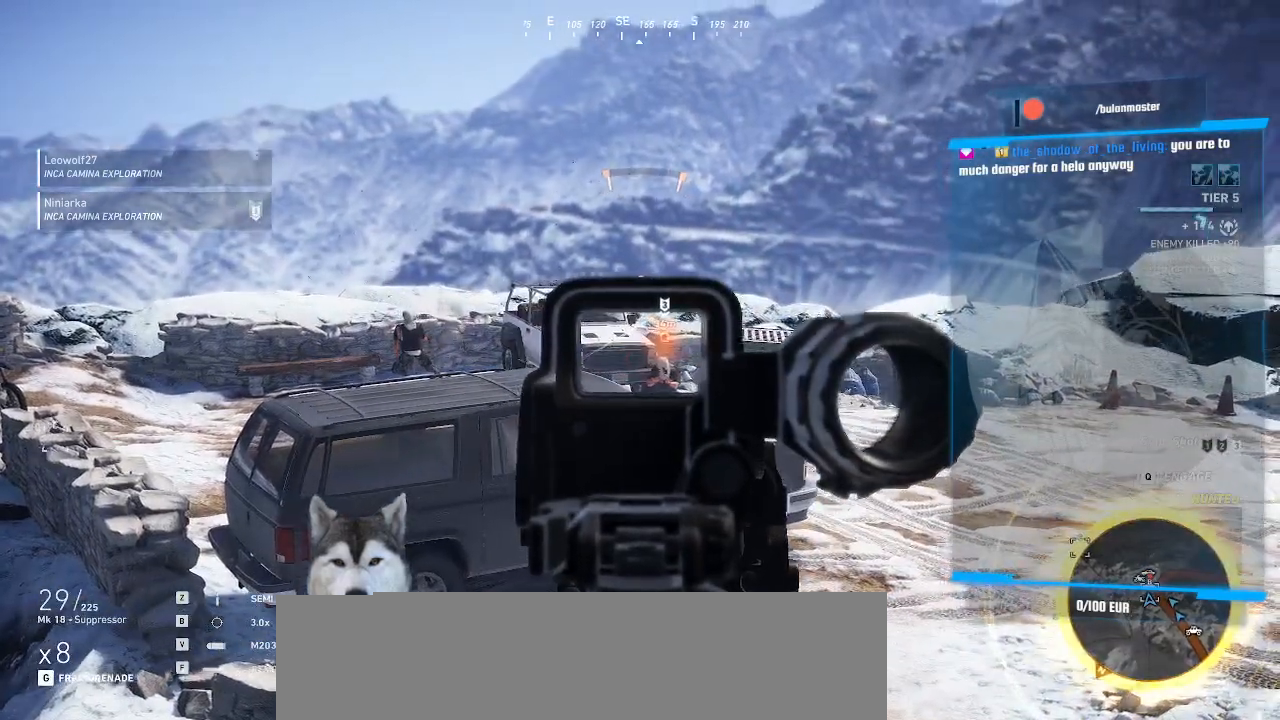
{"keys": [], "mouse": ["left", "right"], "events": [[266, "mouse_left", "down"], [366, "mouse_left", "up"], [466, "mouse_left", "down"]]}
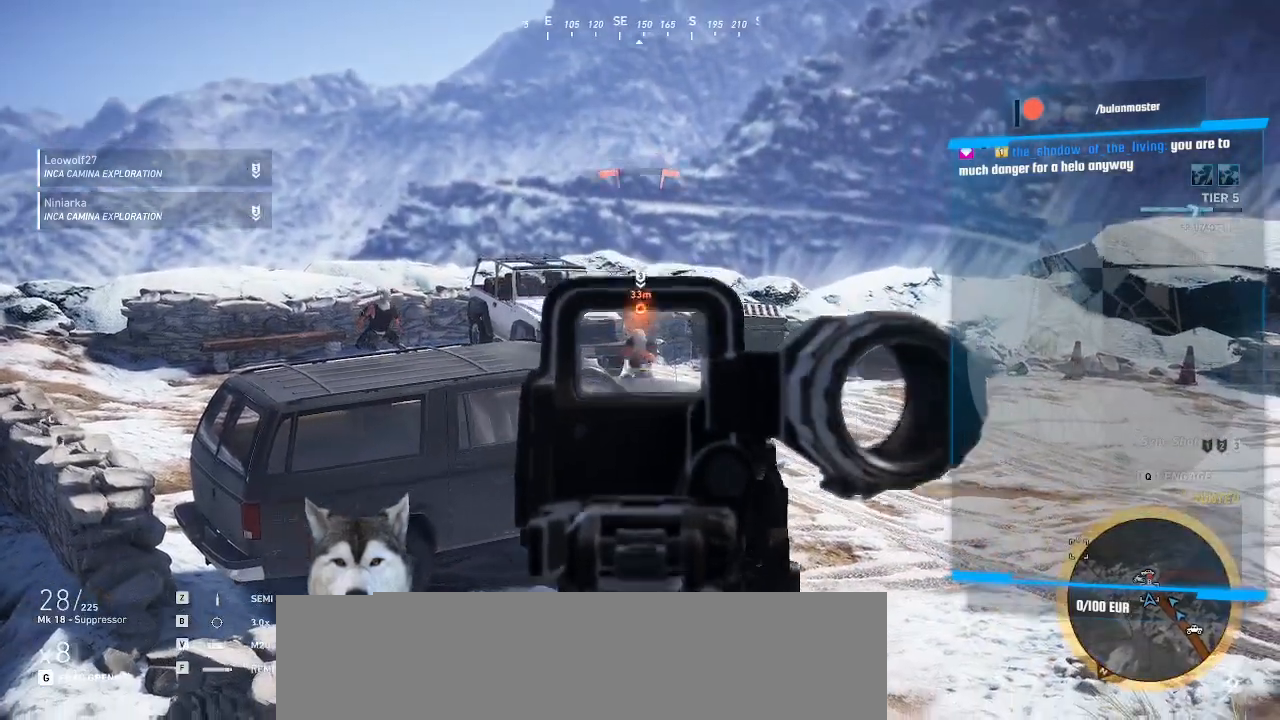
{"keys": [], "mouse": ["right"], "events": [[33, "mouse_left", "up"]]}